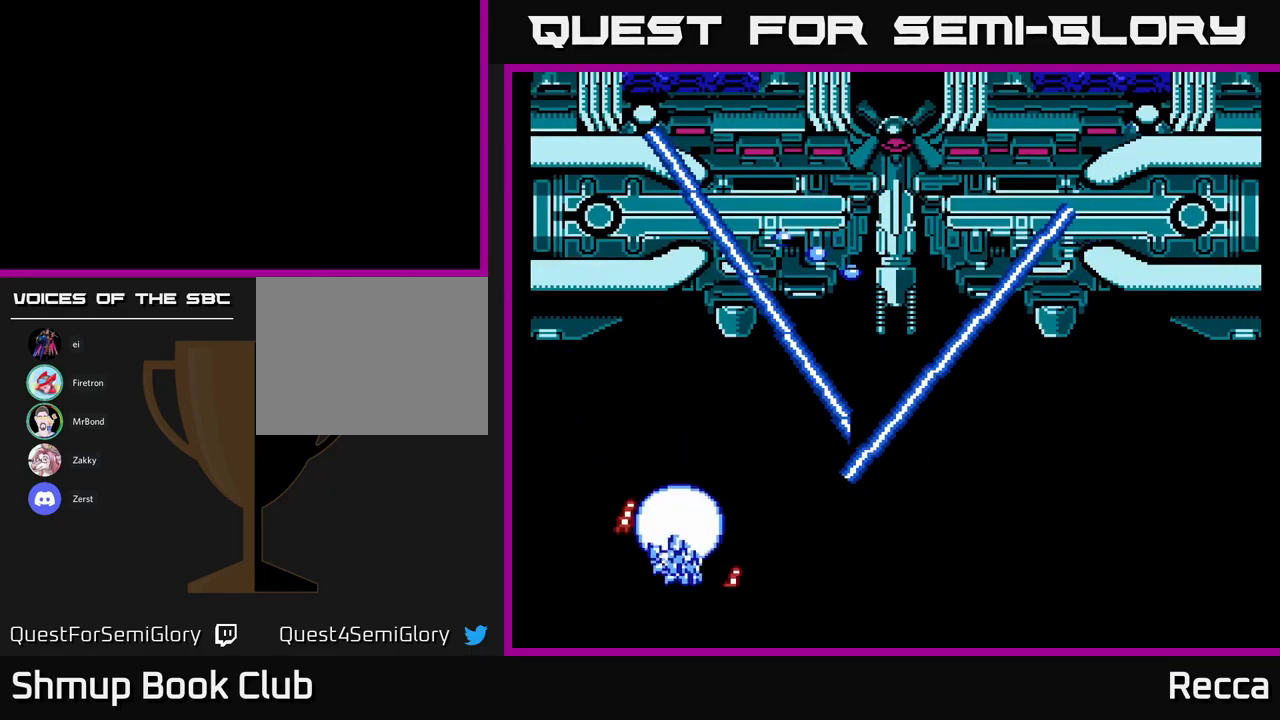
Gameplay with a controller (Xbox layout); each line is a JSON object with the inputs held at the frame after it. "events" lists button and stick changes between this image and that frame as [ms after this image, input, new state], when the widget could be followed in between. Not read: left_stick right_stick.
{"buttons": ["DPAD_DOWN", "DPAD_RIGHT"], "events": []}
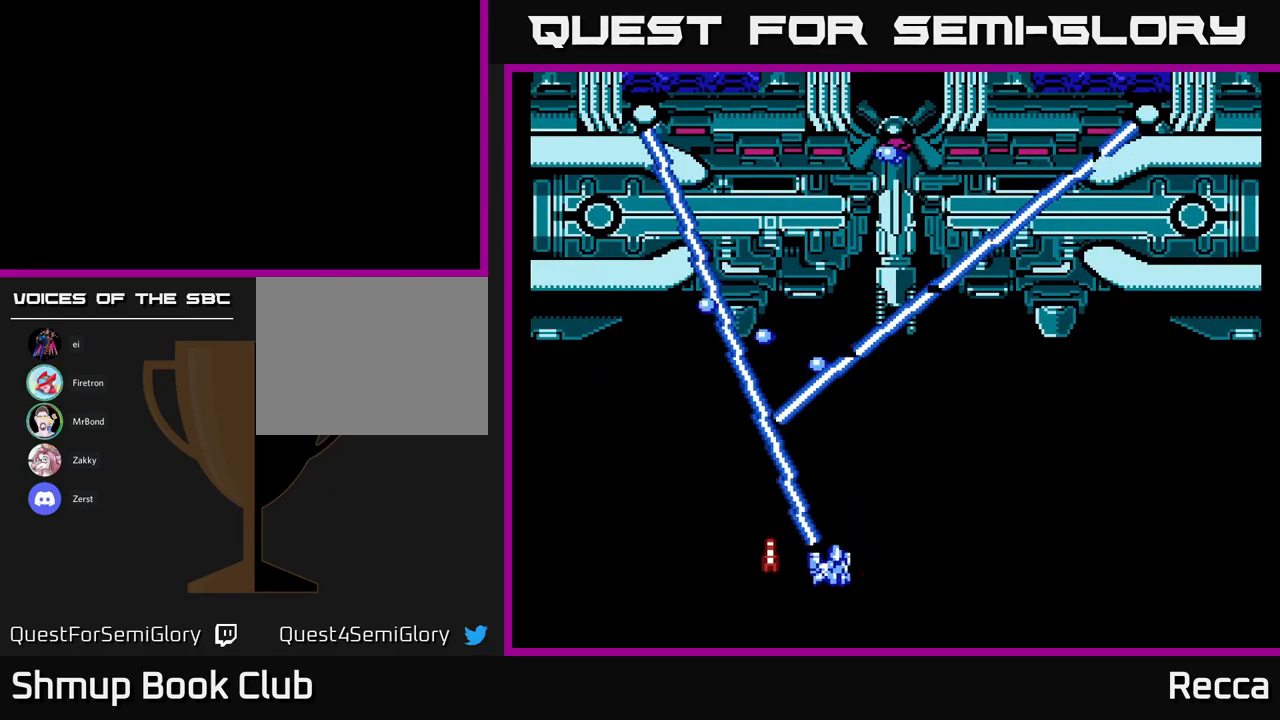
{"buttons": ["DPAD_UP", "DPAD_LEFT"], "events": [[250, "DPAD_DOWN", "up"], [300, "DPAD_RIGHT", "up"], [350, "DPAD_UP", "down"], [484, "DPAD_LEFT", "down"]]}
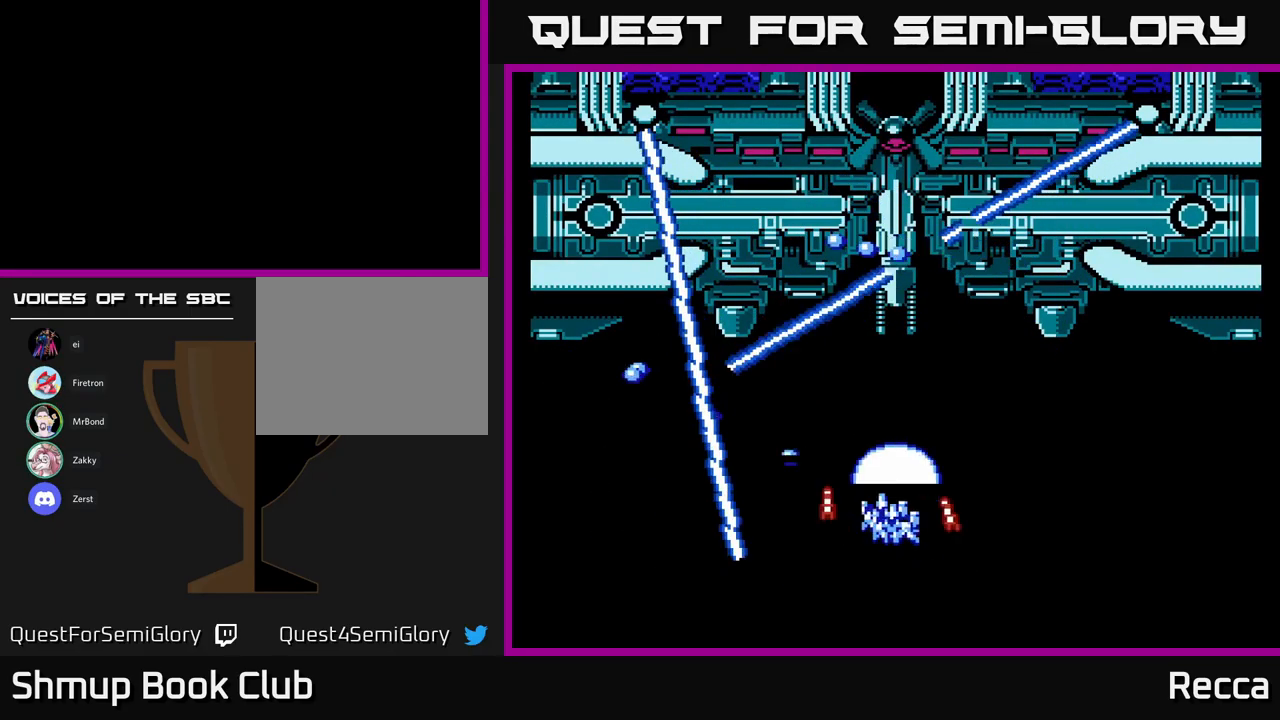
{"buttons": ["DPAD_UP"], "events": [[50, "DPAD_LEFT", "up"], [100, "DPAD_RIGHT", "down"], [300, "DPAD_UP", "up"], [417, "DPAD_UP", "down"], [467, "DPAD_RIGHT", "up"]]}
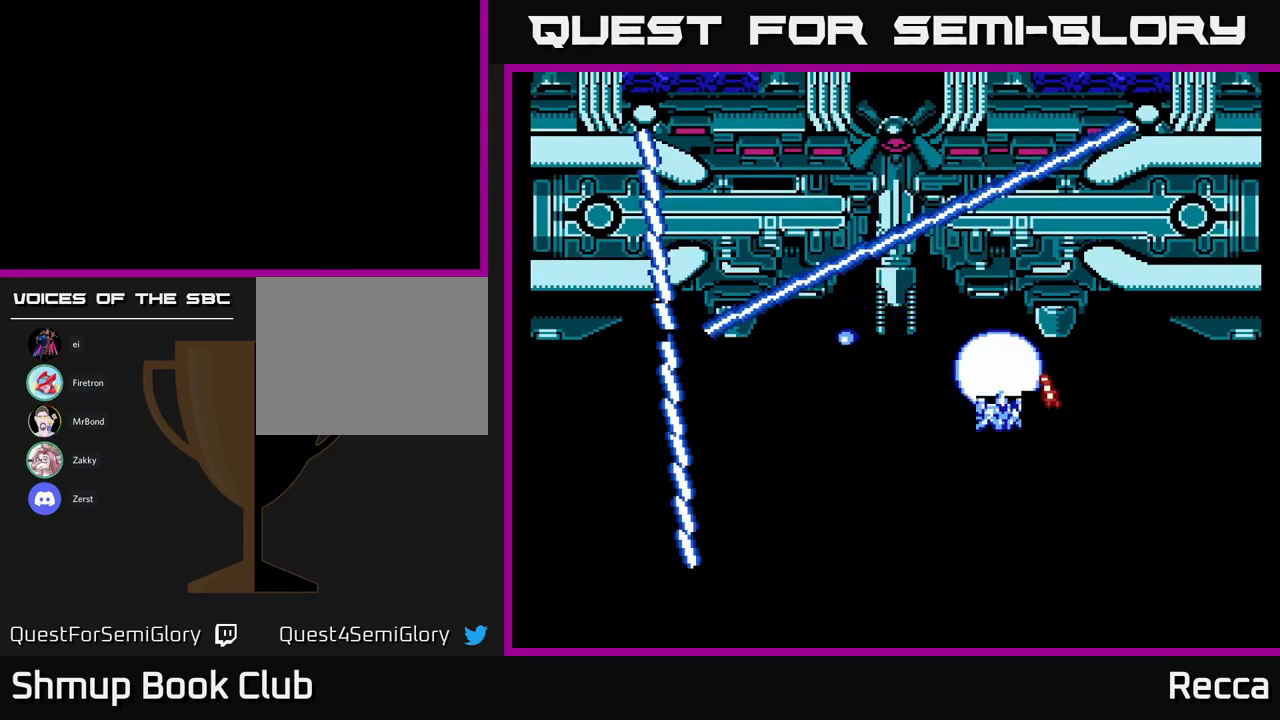
{"buttons": ["DPAD_LEFT"], "events": [[117, "DPAD_UP", "up"], [267, "DPAD_UP", "down"], [334, "DPAD_LEFT", "down"], [367, "DPAD_UP", "up"]]}
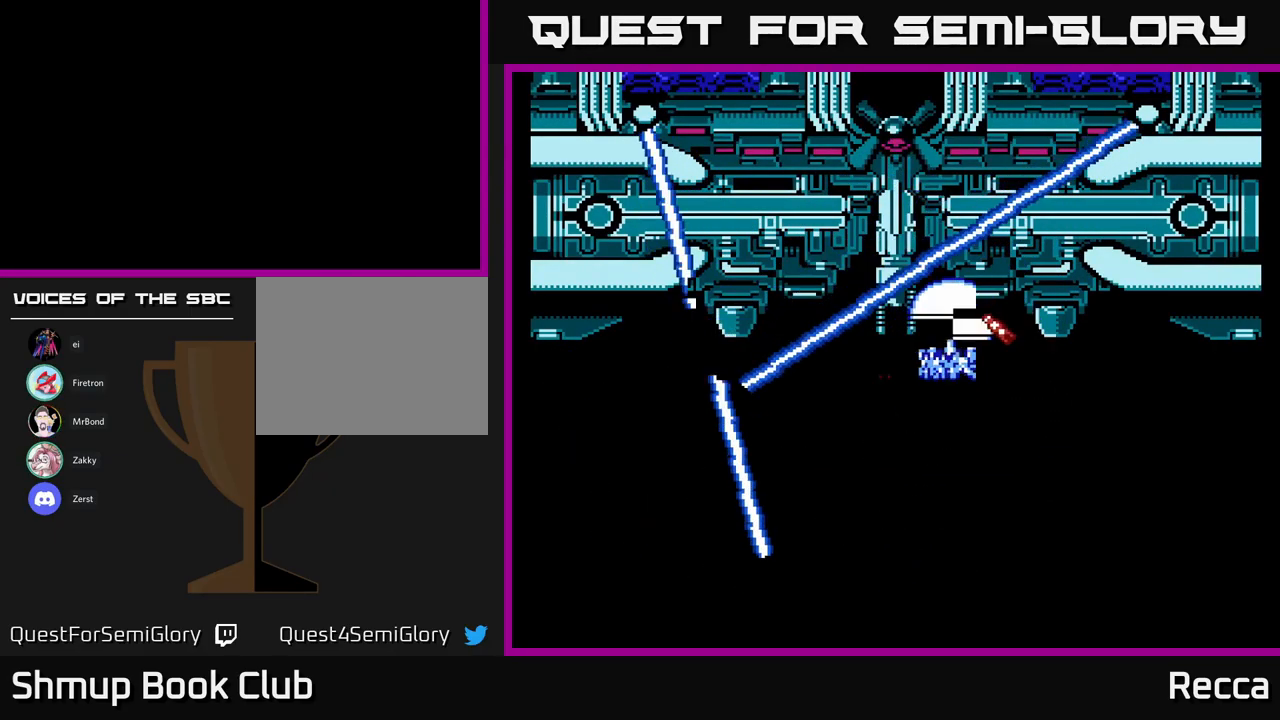
{"buttons": ["DPAD_DOWN", "DPAD_RIGHT"], "events": [[100, "X", "down"], [150, "DPAD_DOWN", "down"], [150, "DPAD_LEFT", "up"], [184, "DPAD_RIGHT", "down"], [184, "X", "up"]]}
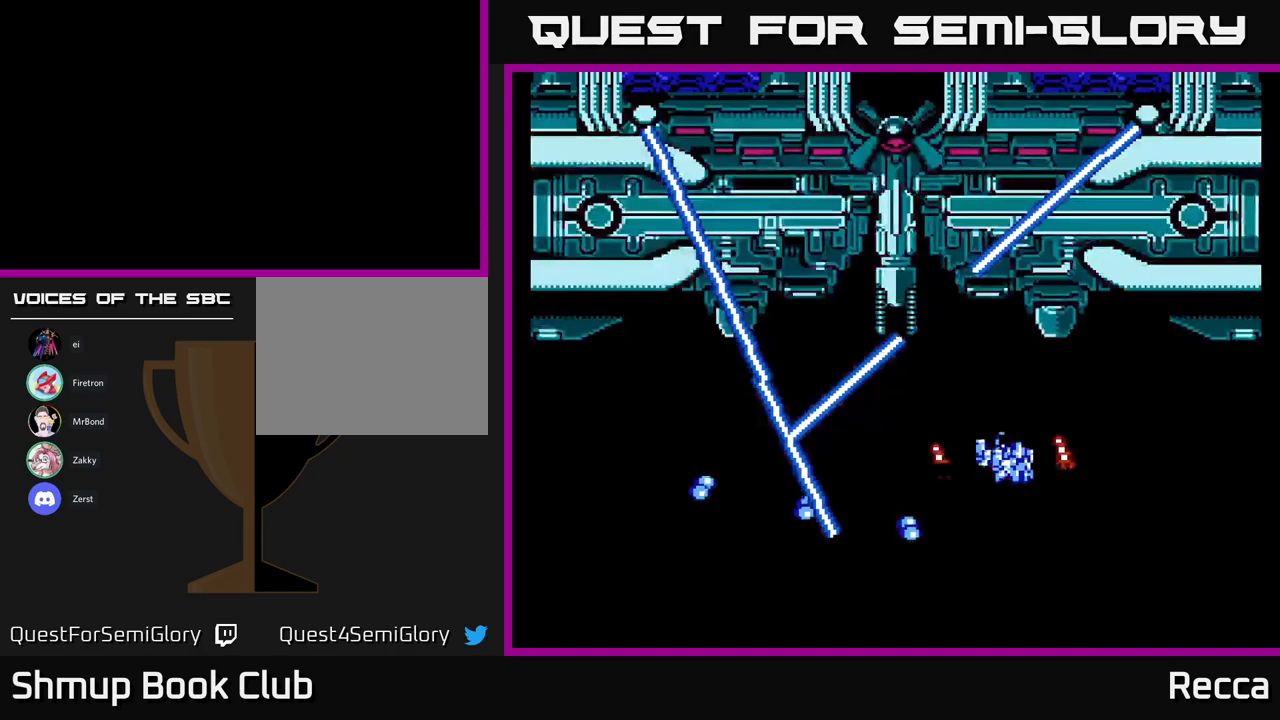
{"buttons": ["DPAD_DOWN", "DPAD_RIGHT"], "events": []}
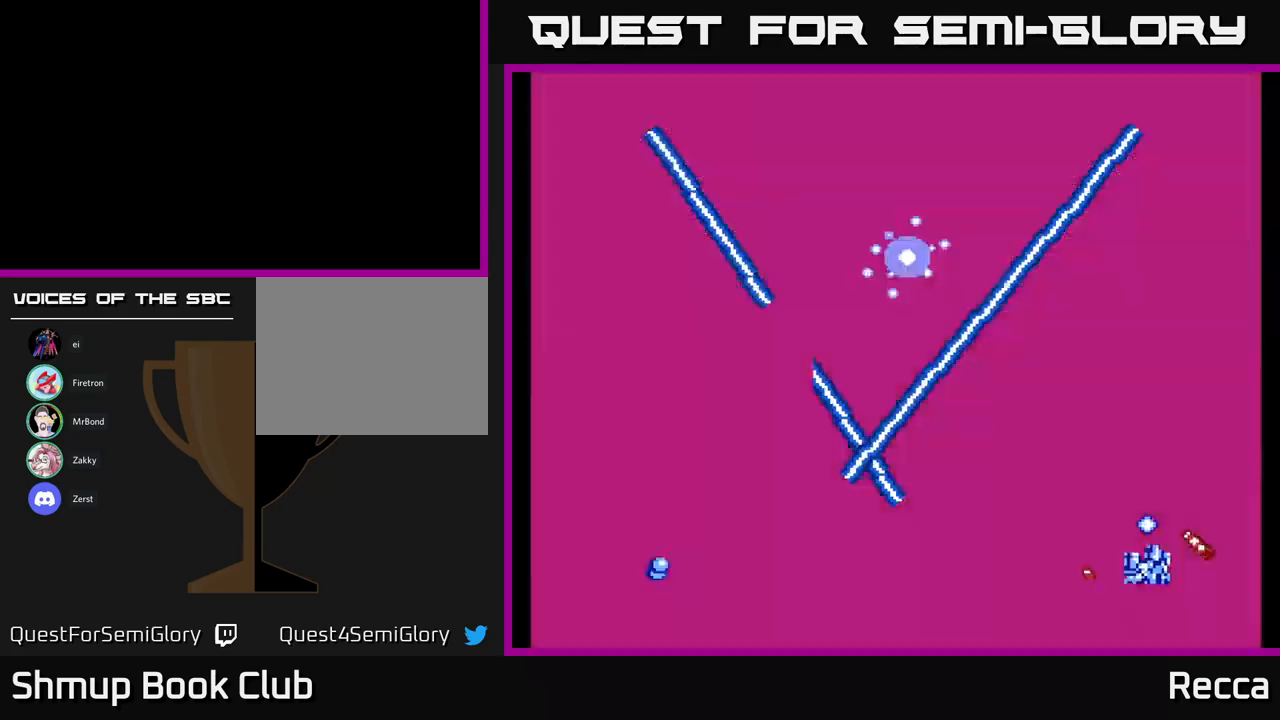
{"buttons": [], "events": [[17, "DPAD_RIGHT", "up"], [33, "DPAD_DOWN", "up"]]}
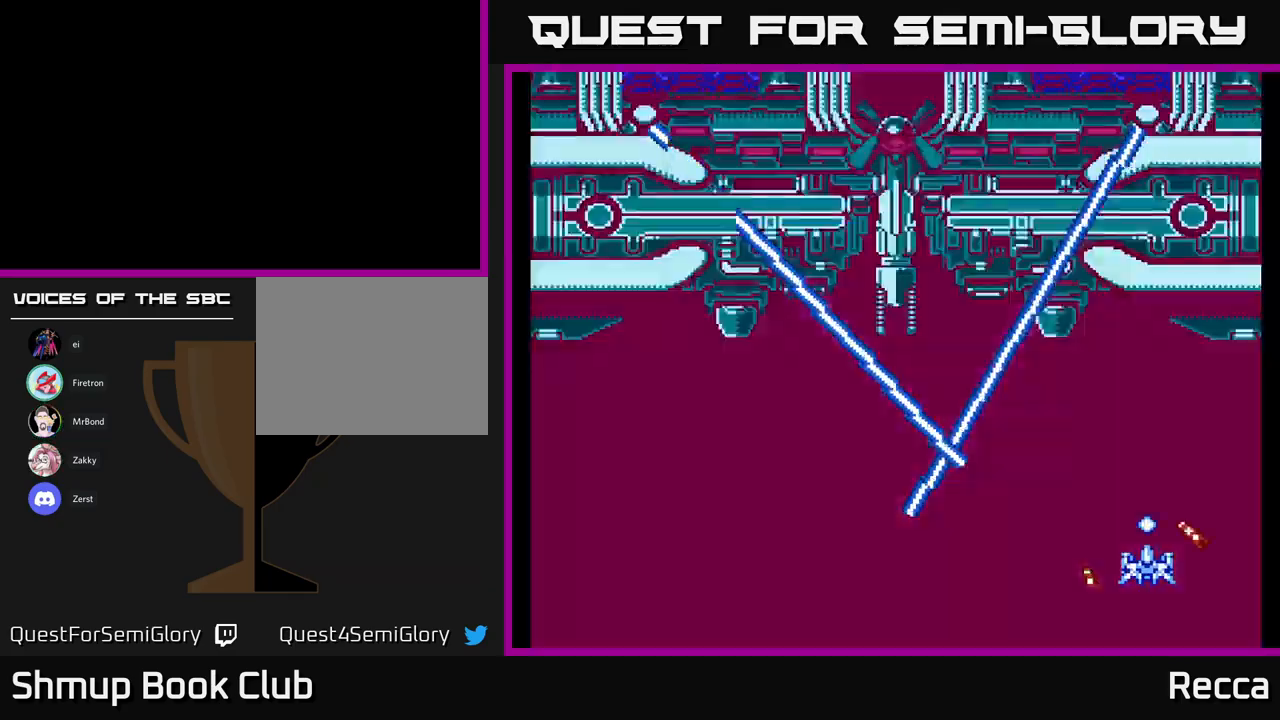
{"buttons": [], "events": []}
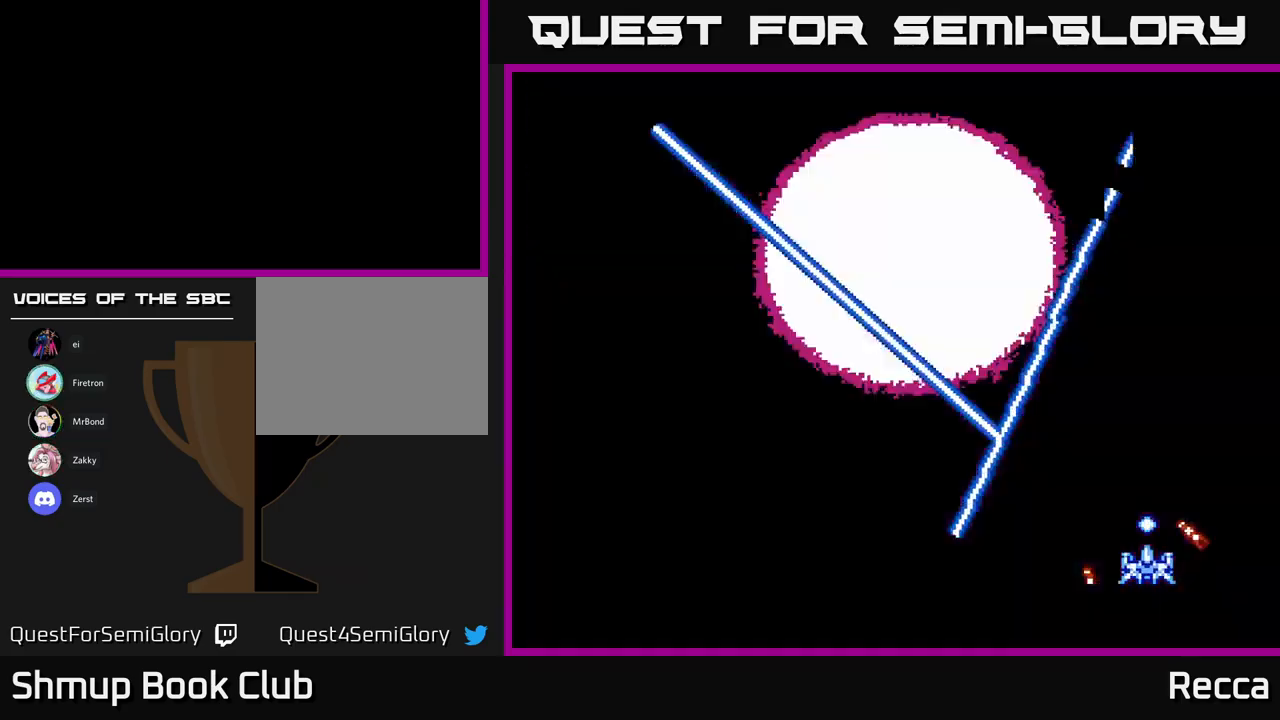
{"buttons": [], "events": []}
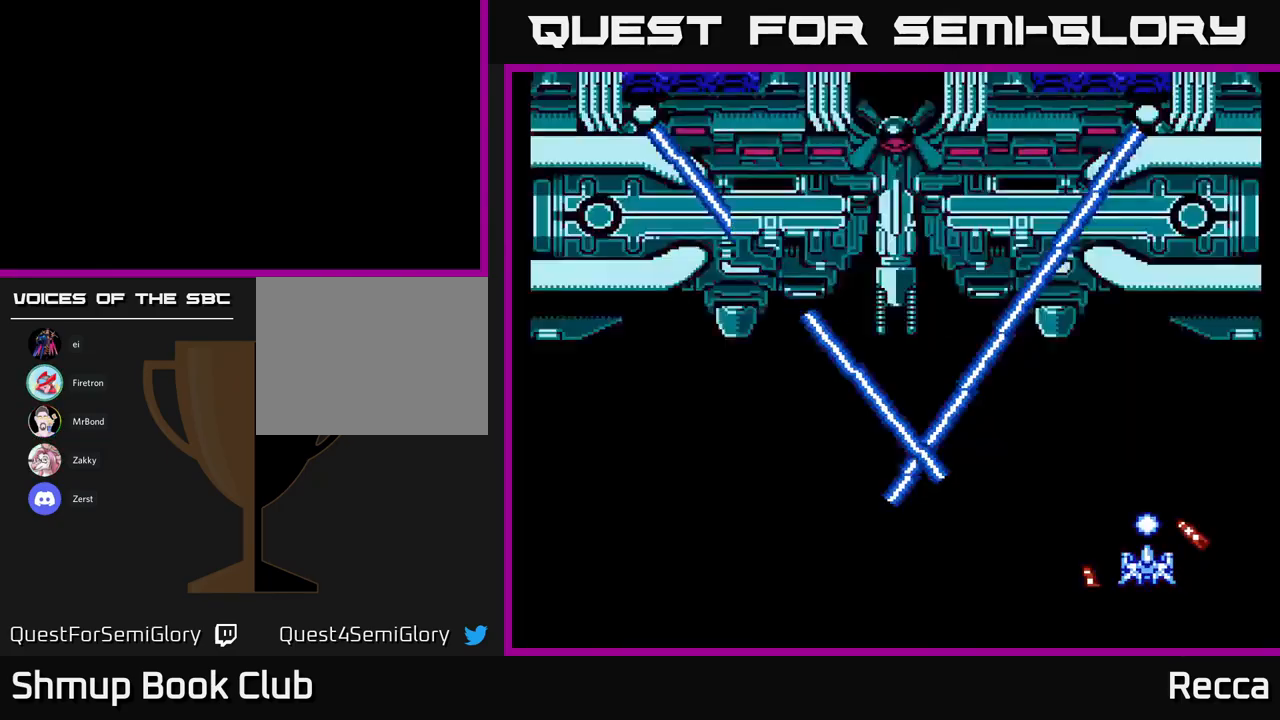
{"buttons": [], "events": []}
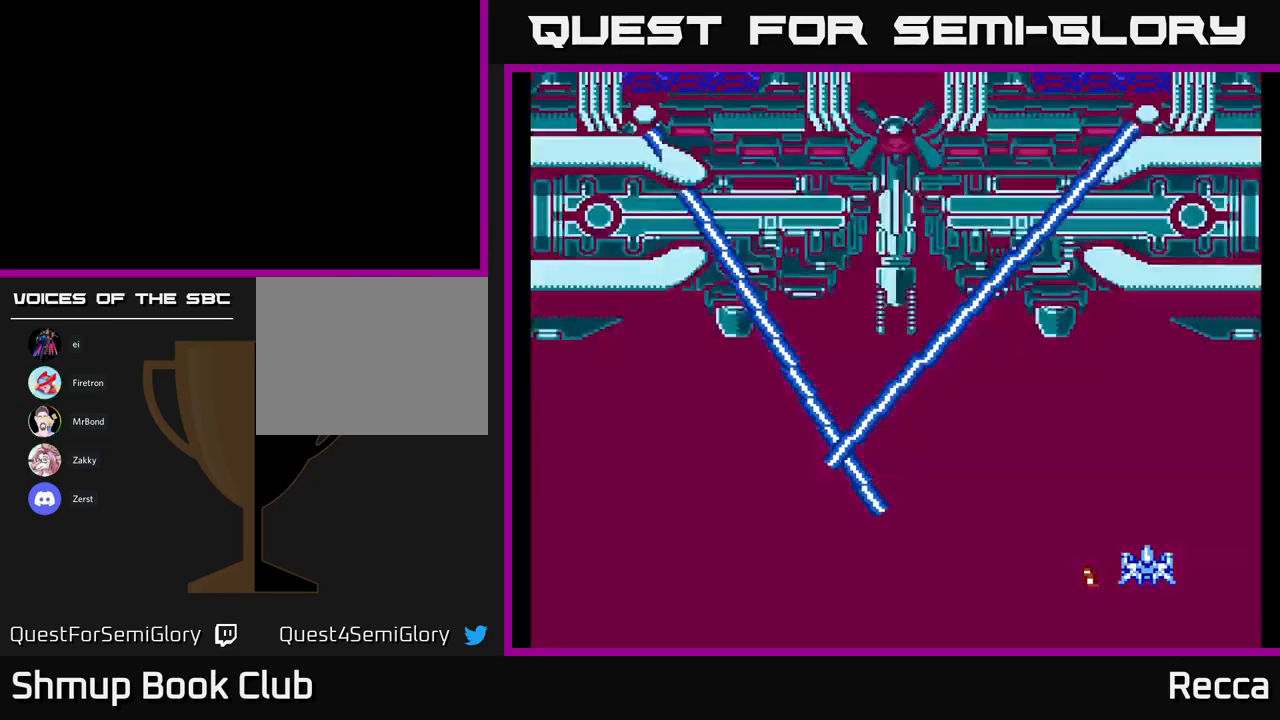
{"buttons": [], "events": []}
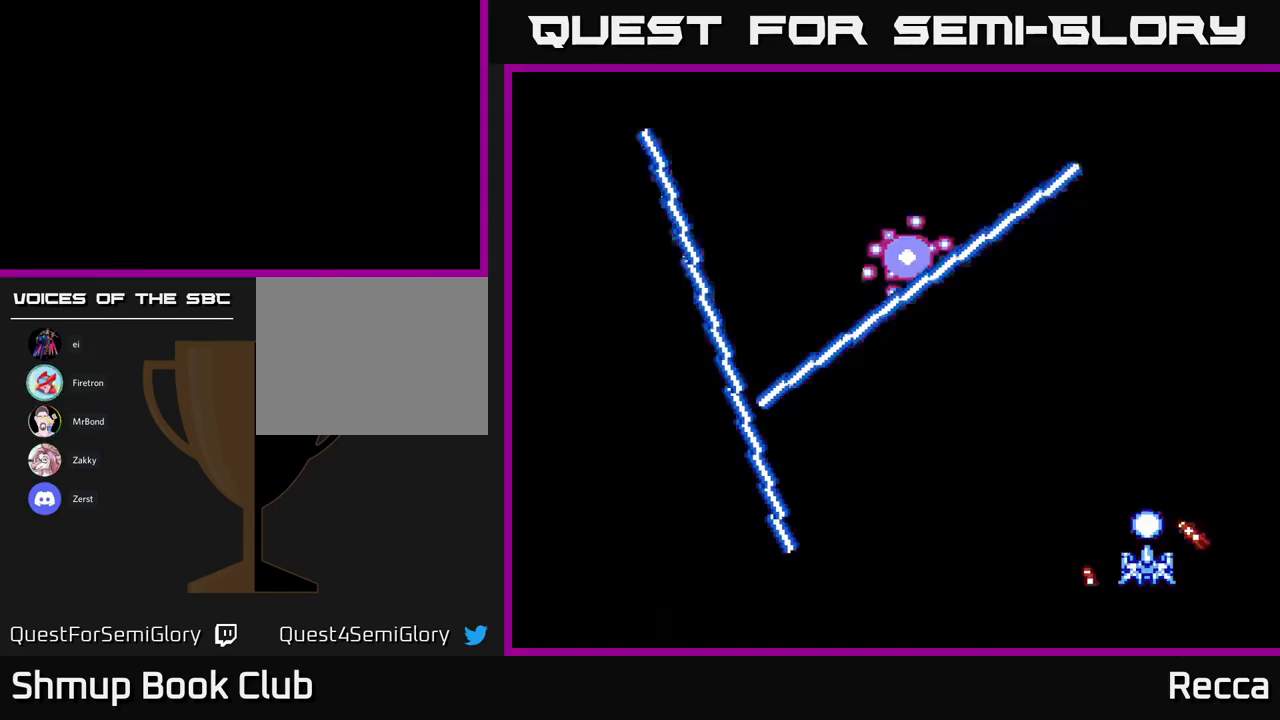
{"buttons": [], "events": []}
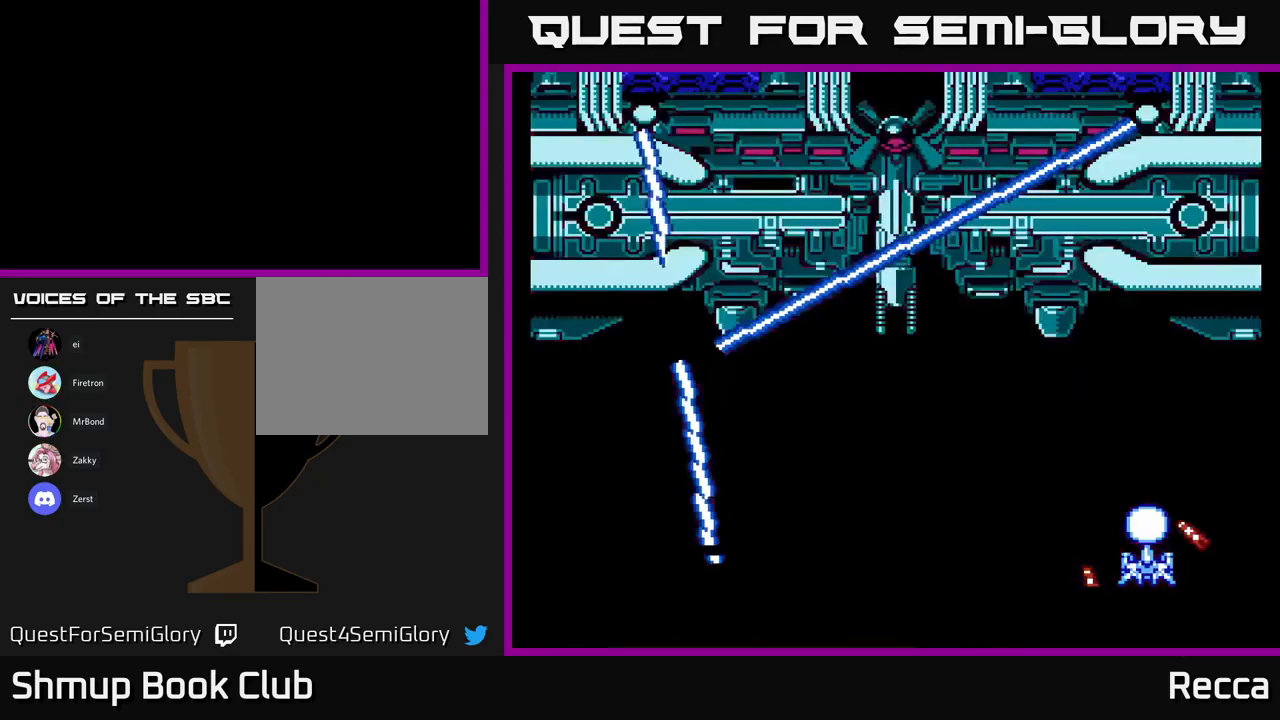
{"buttons": ["DPAD_LEFT"], "events": [[83, "DPAD_LEFT", "down"]]}
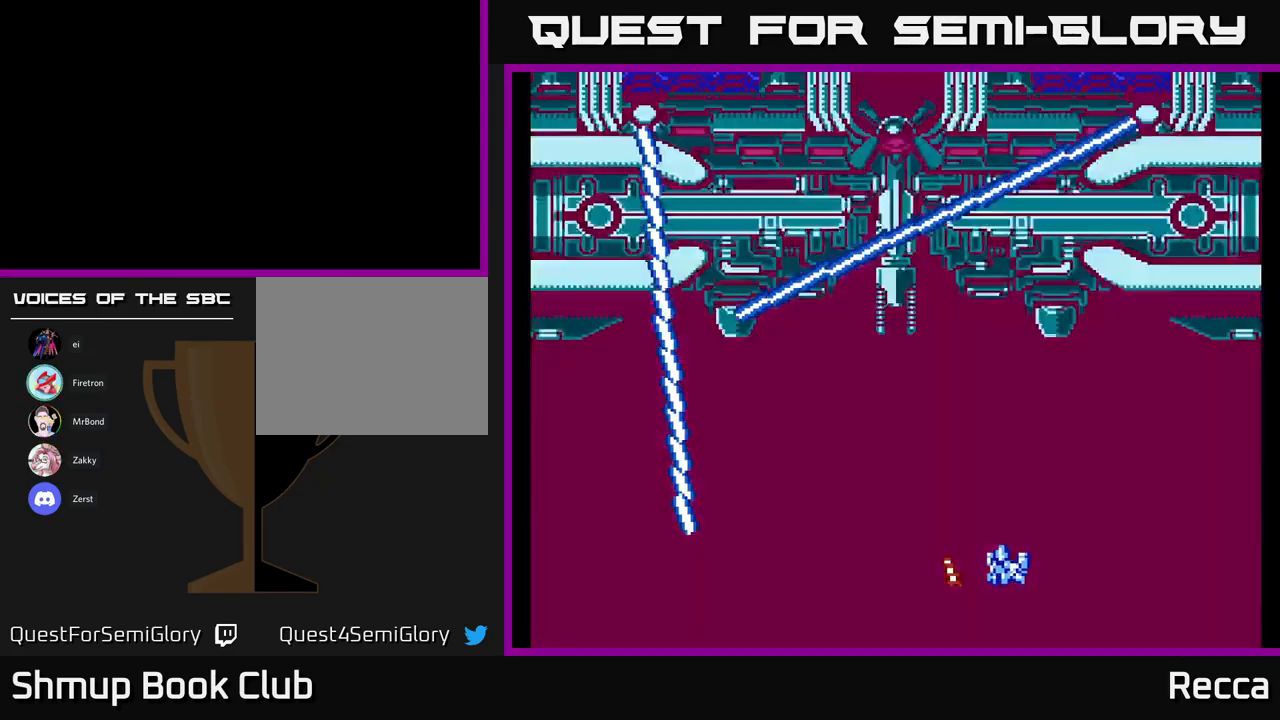
{"buttons": ["DPAD_UP"], "events": [[200, "DPAD_LEFT", "up"], [350, "DPAD_LEFT", "down"], [400, "DPAD_UP", "down"], [450, "DPAD_LEFT", "up"]]}
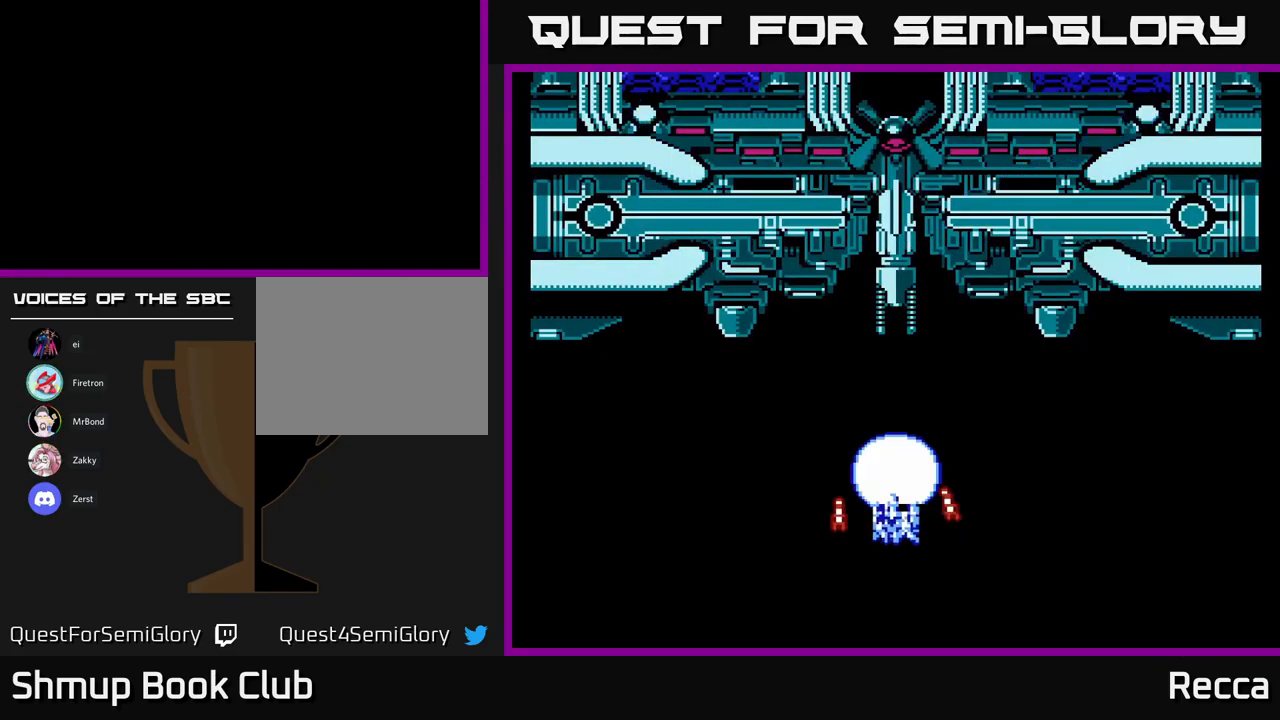
{"buttons": ["X", "DPAD_UP"], "events": [[483, "X", "down"]]}
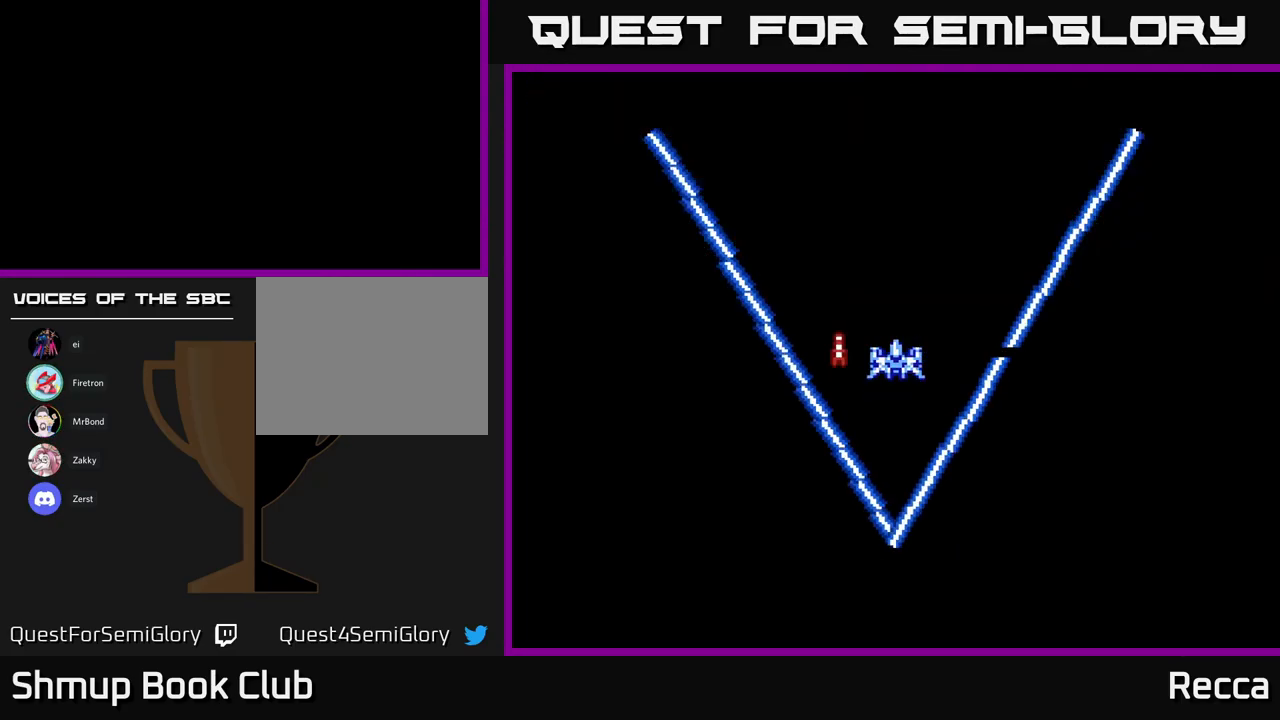
{"buttons": [], "events": [[50, "X", "up"], [83, "DPAD_UP", "up"], [133, "DPAD_DOWN", "down"], [233, "DPAD_DOWN", "up"]]}
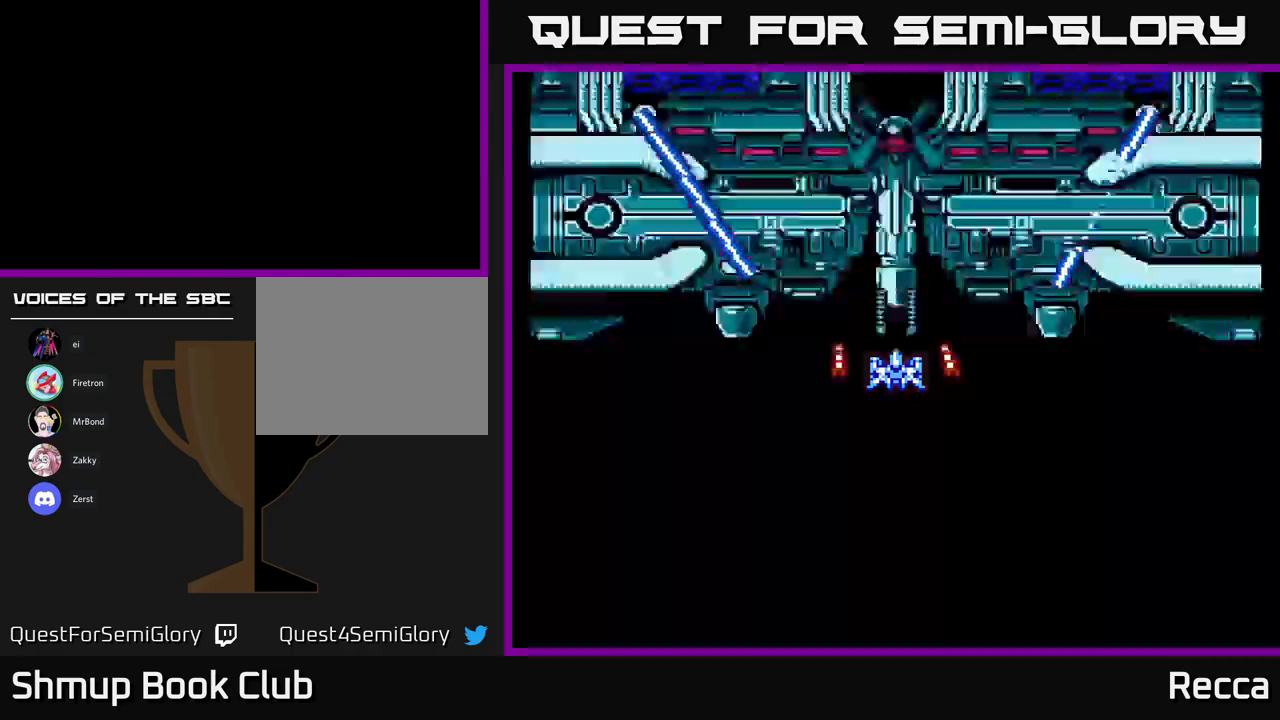
{"buttons": ["DPAD_DOWN", "DPAD_LEFT"], "events": [[133, "DPAD_DOWN", "down"], [417, "DPAD_LEFT", "down"]]}
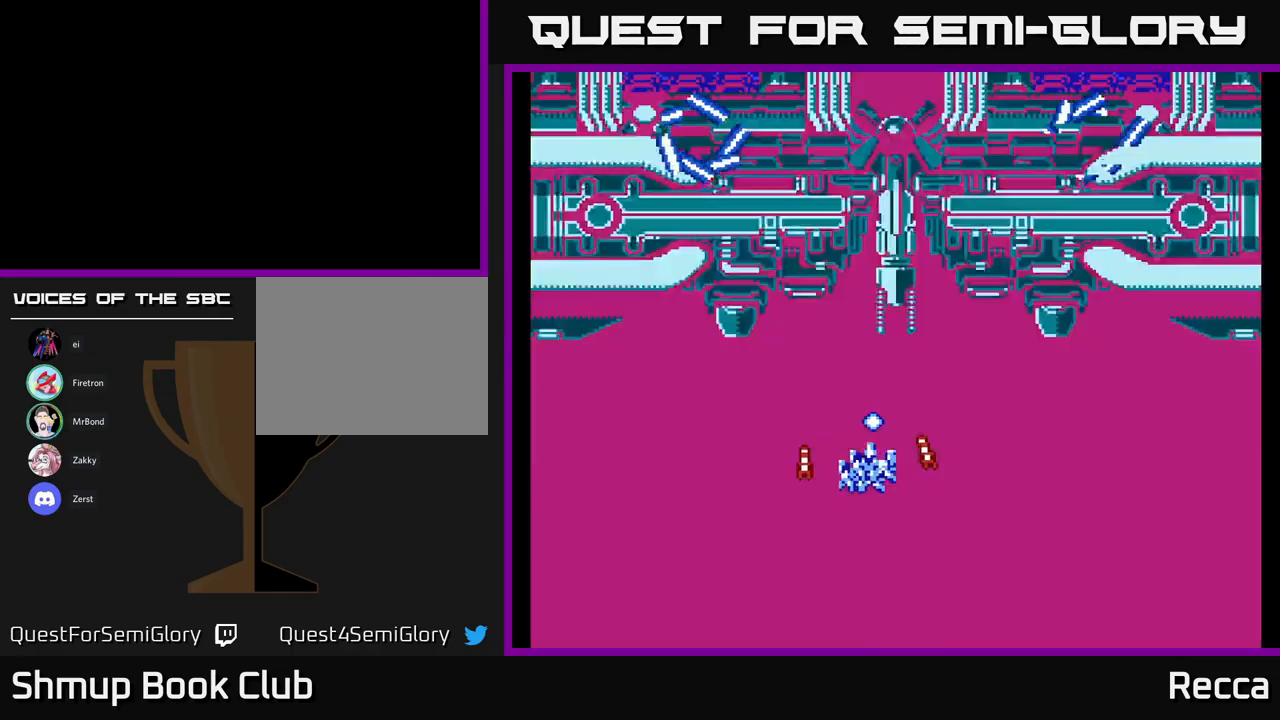
{"buttons": ["DPAD_LEFT"], "events": [[400, "DPAD_DOWN", "up"]]}
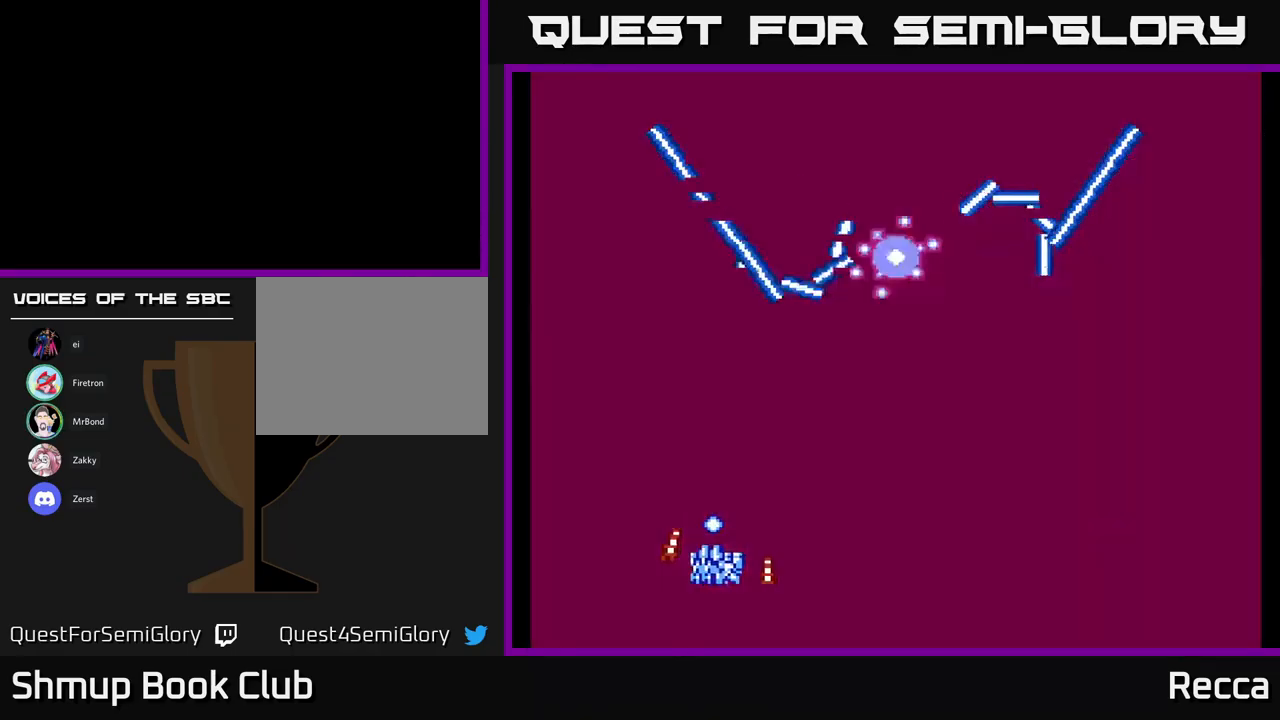
{"buttons": [], "events": [[133, "DPAD_LEFT", "up"]]}
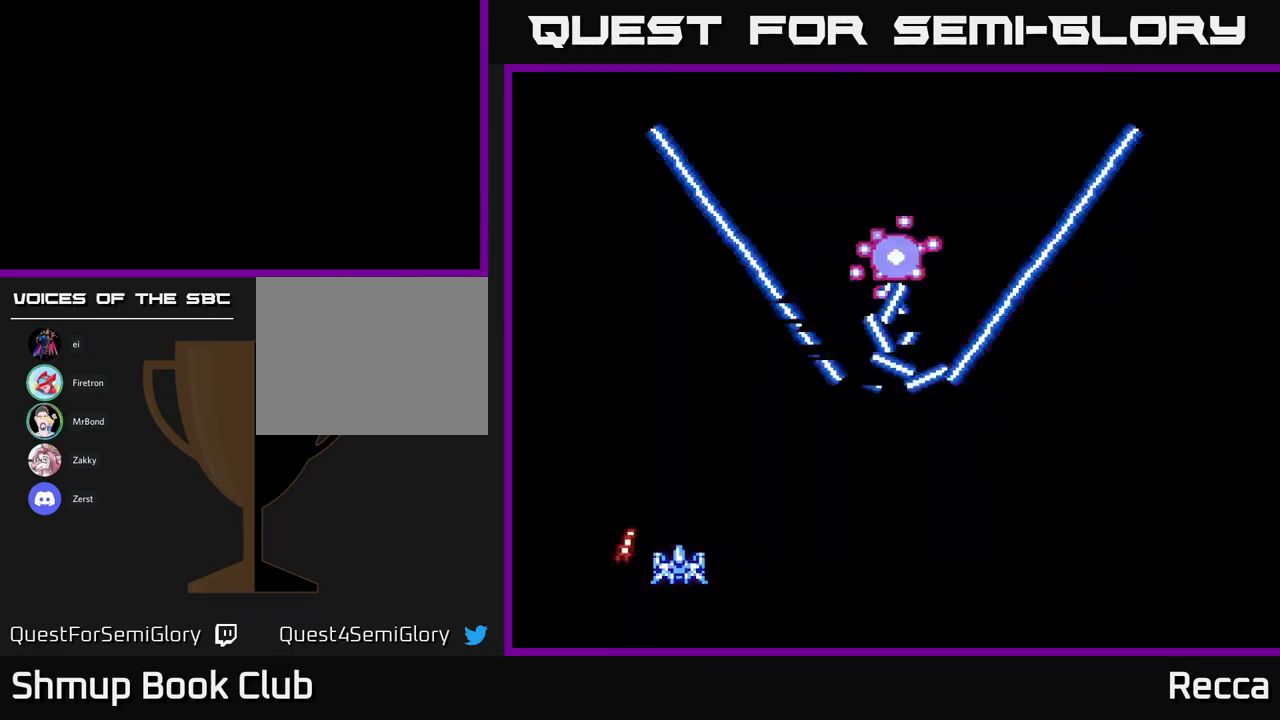
{"buttons": [], "events": []}
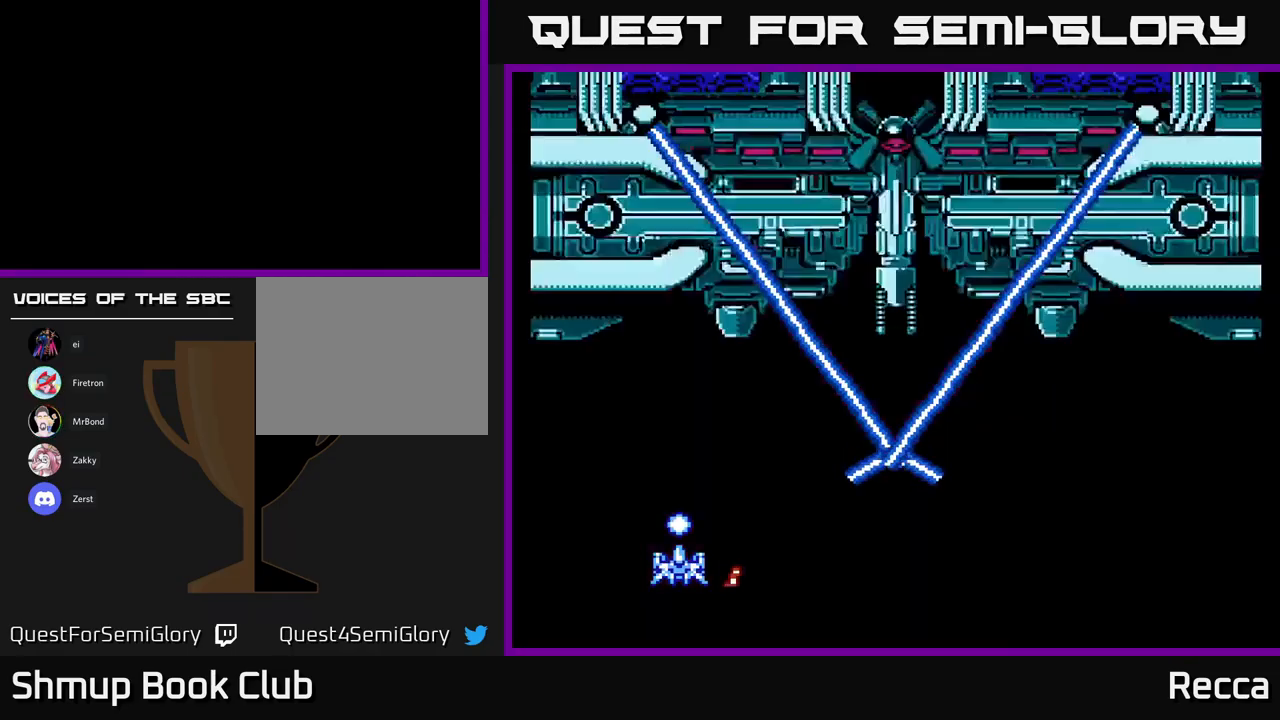
{"buttons": [], "events": [[133, "DPAD_LEFT", "down"], [283, "DPAD_LEFT", "up"]]}
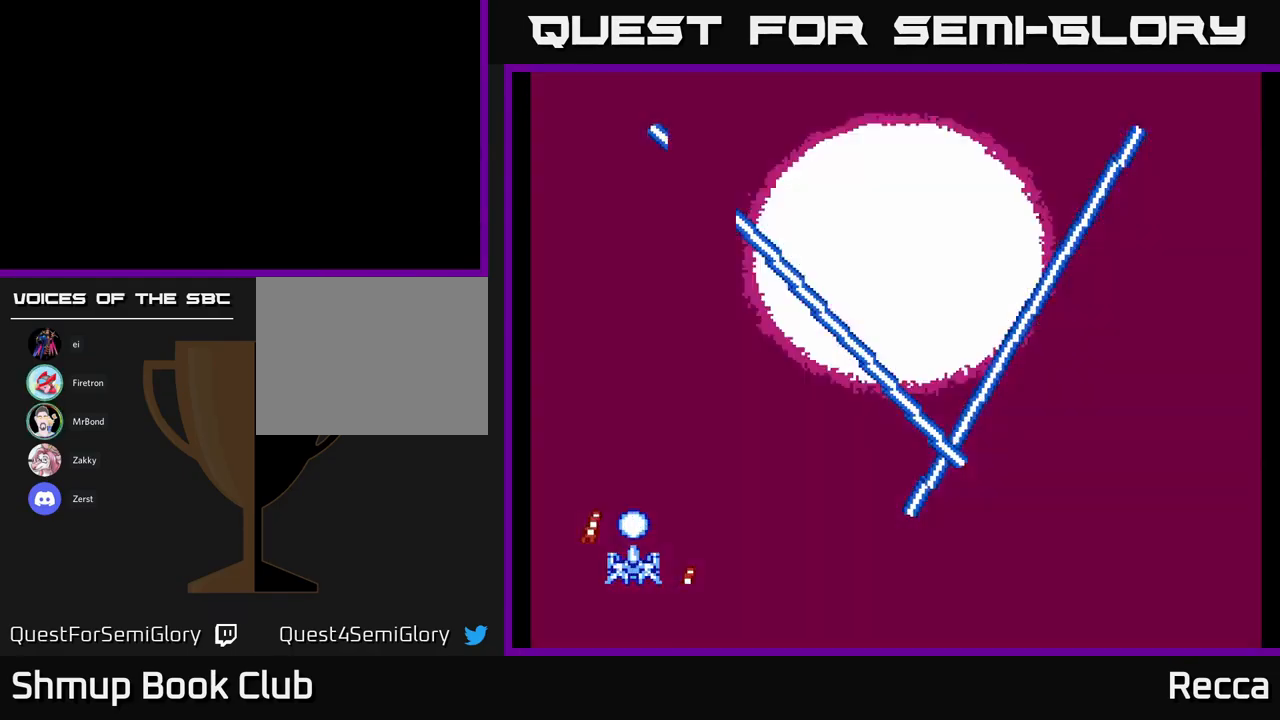
{"buttons": [], "events": []}
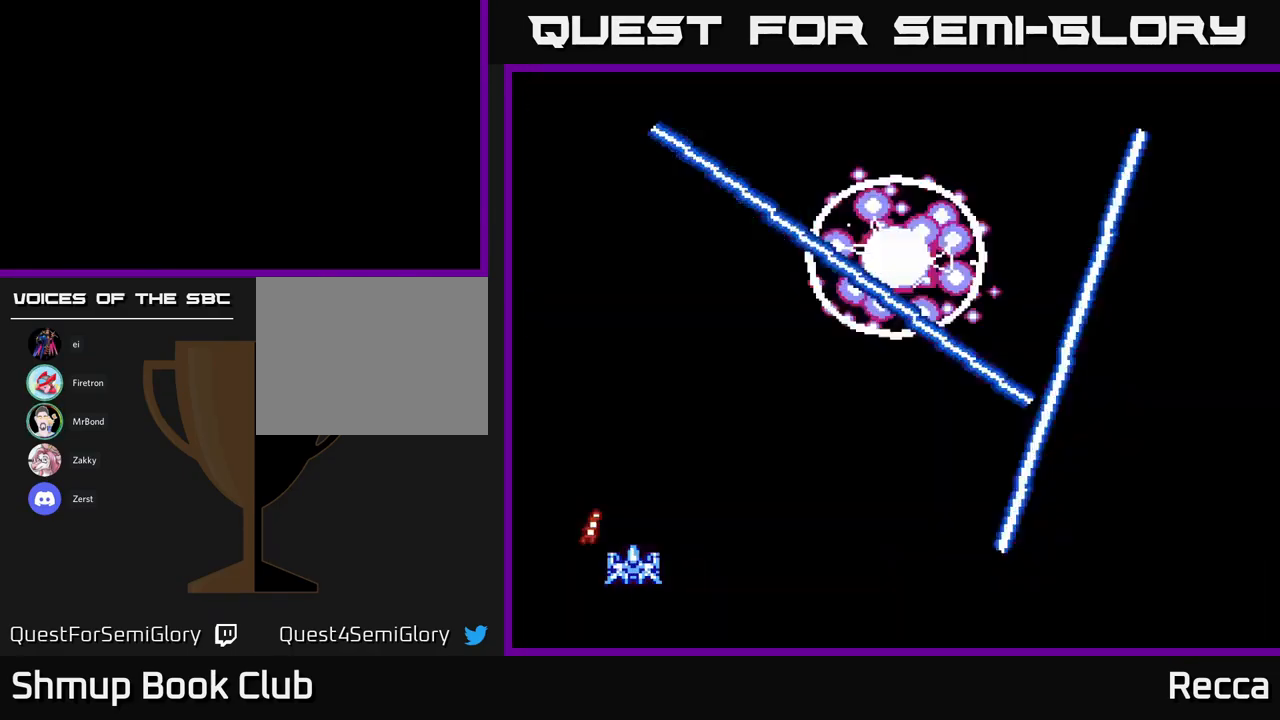
{"buttons": [], "events": []}
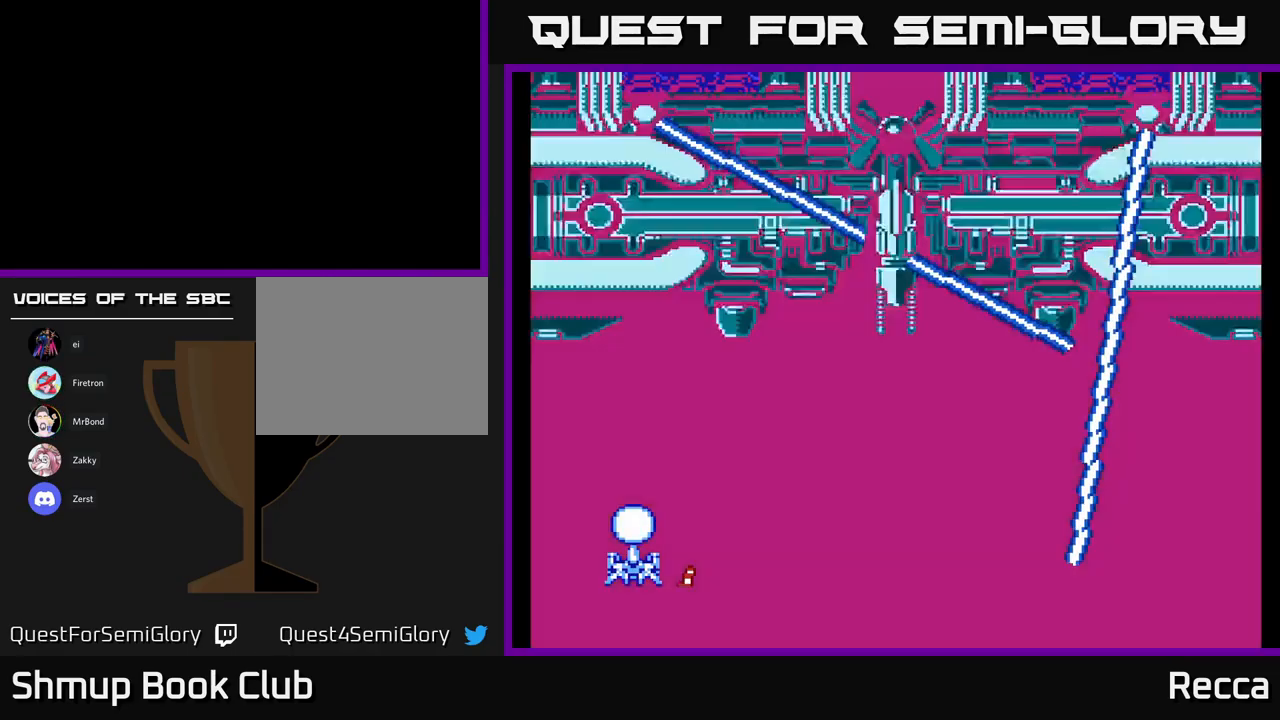
{"buttons": [], "events": []}
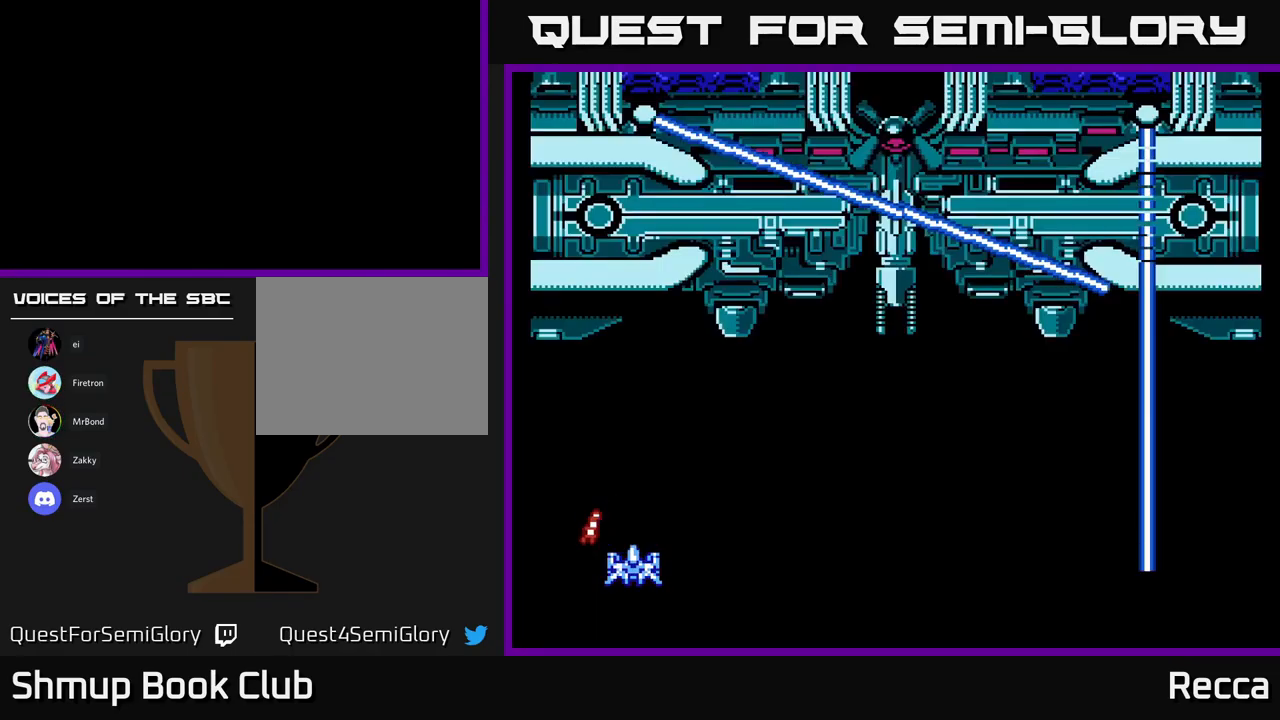
{"buttons": ["DPAD_UP", "DPAD_RIGHT"], "events": [[283, "DPAD_RIGHT", "down"], [300, "DPAD_UP", "down"]]}
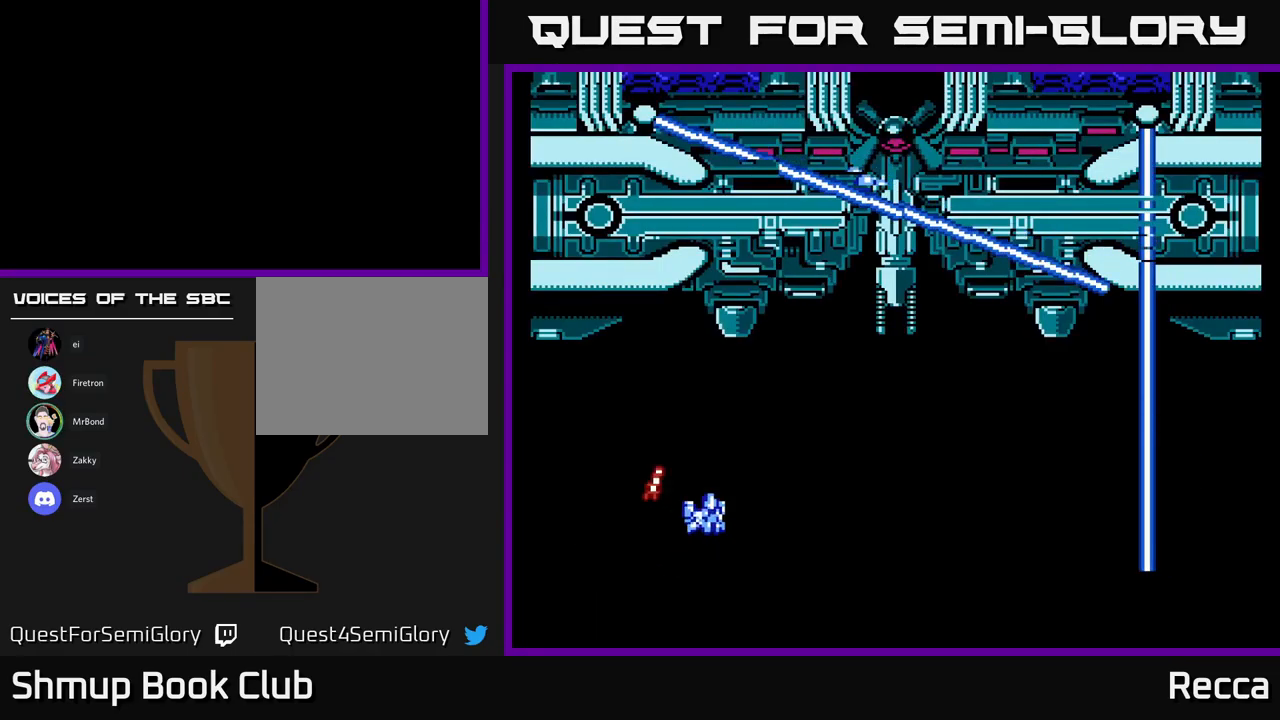
{"buttons": ["DPAD_UP", "DPAD_RIGHT"], "events": [[400, "DPAD_UP", "up"], [467, "DPAD_UP", "down"]]}
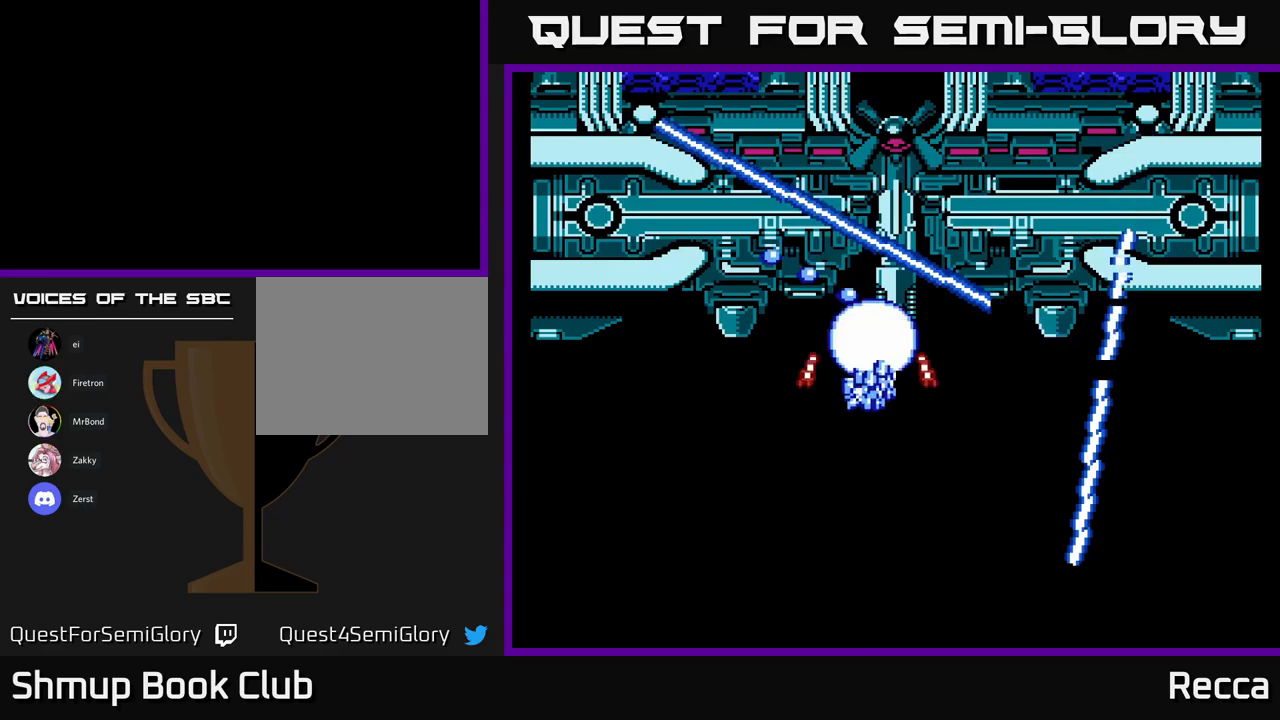
{"buttons": ["DPAD_DOWN", "DPAD_LEFT"], "events": [[134, "DPAD_RIGHT", "up"], [167, "DPAD_UP", "up"], [167, "X", "down"], [200, "DPAD_DOWN", "down"], [217, "DPAD_LEFT", "down"], [267, "X", "up"]]}
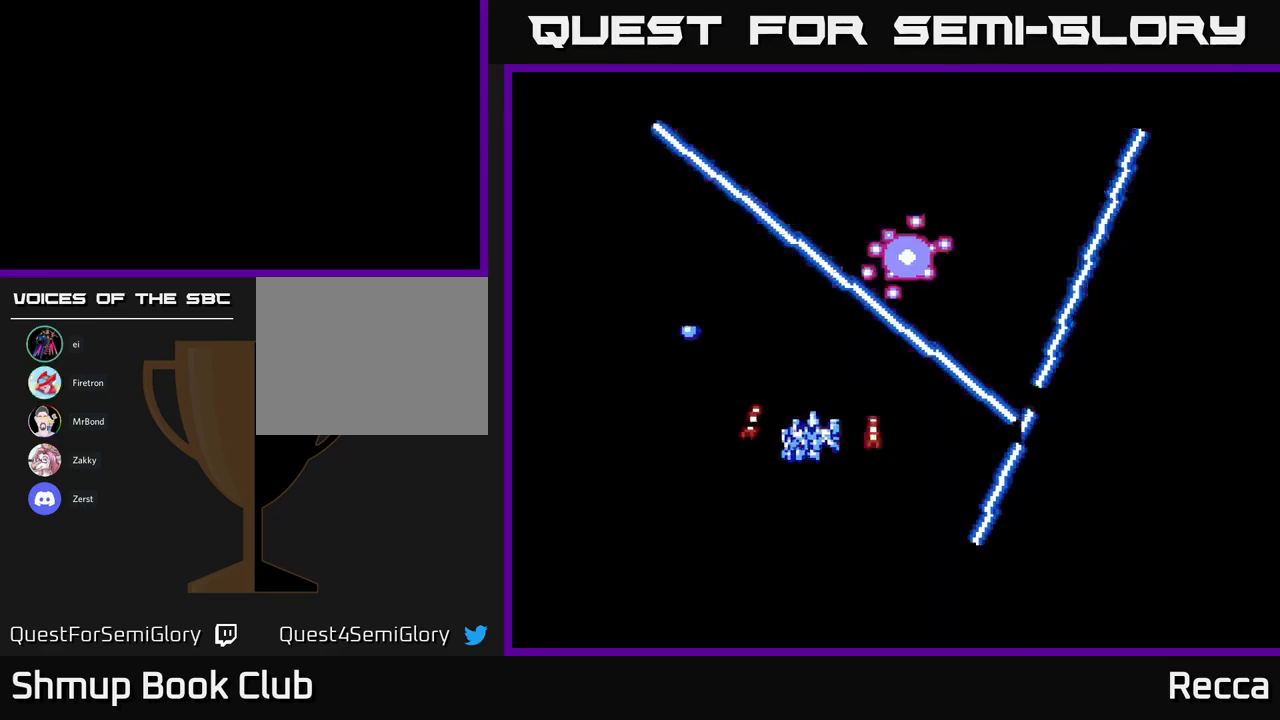
{"buttons": ["DPAD_LEFT"], "events": [[184, "DPAD_LEFT", "up"], [384, "DPAD_LEFT", "down"], [500, "DPAD_DOWN", "up"]]}
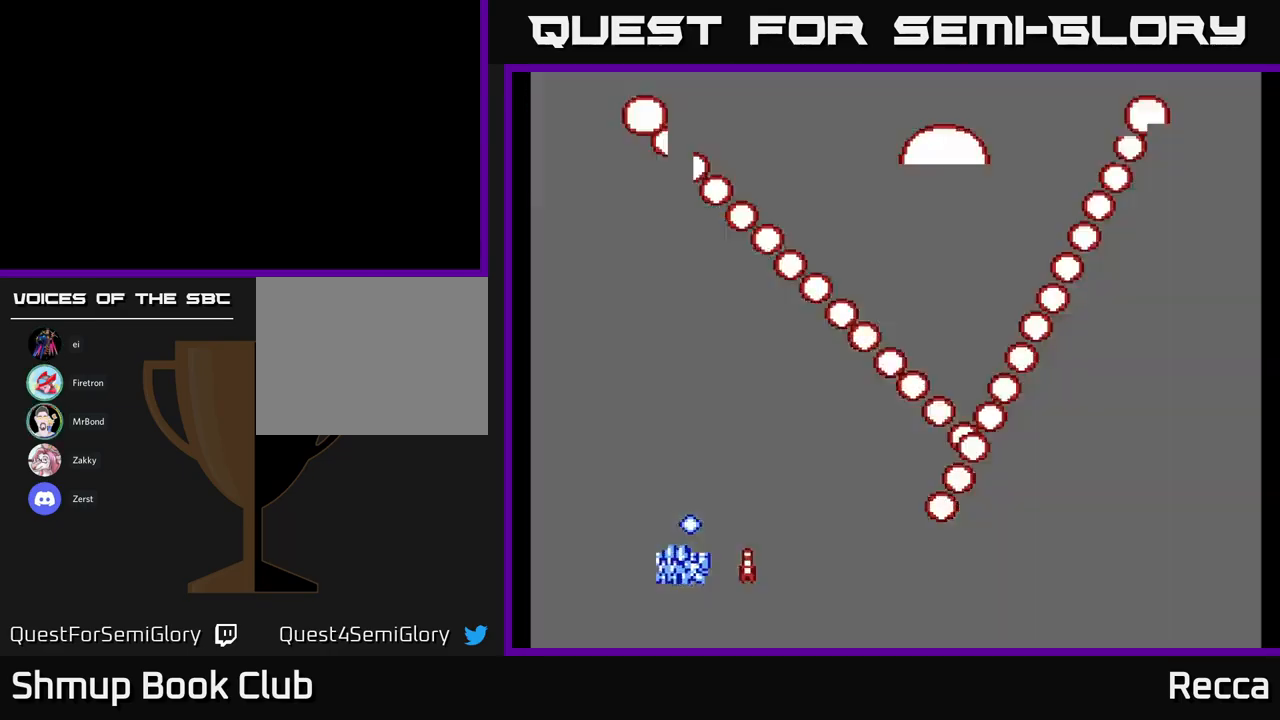
{"buttons": [], "events": [[67, "DPAD_LEFT", "up"]]}
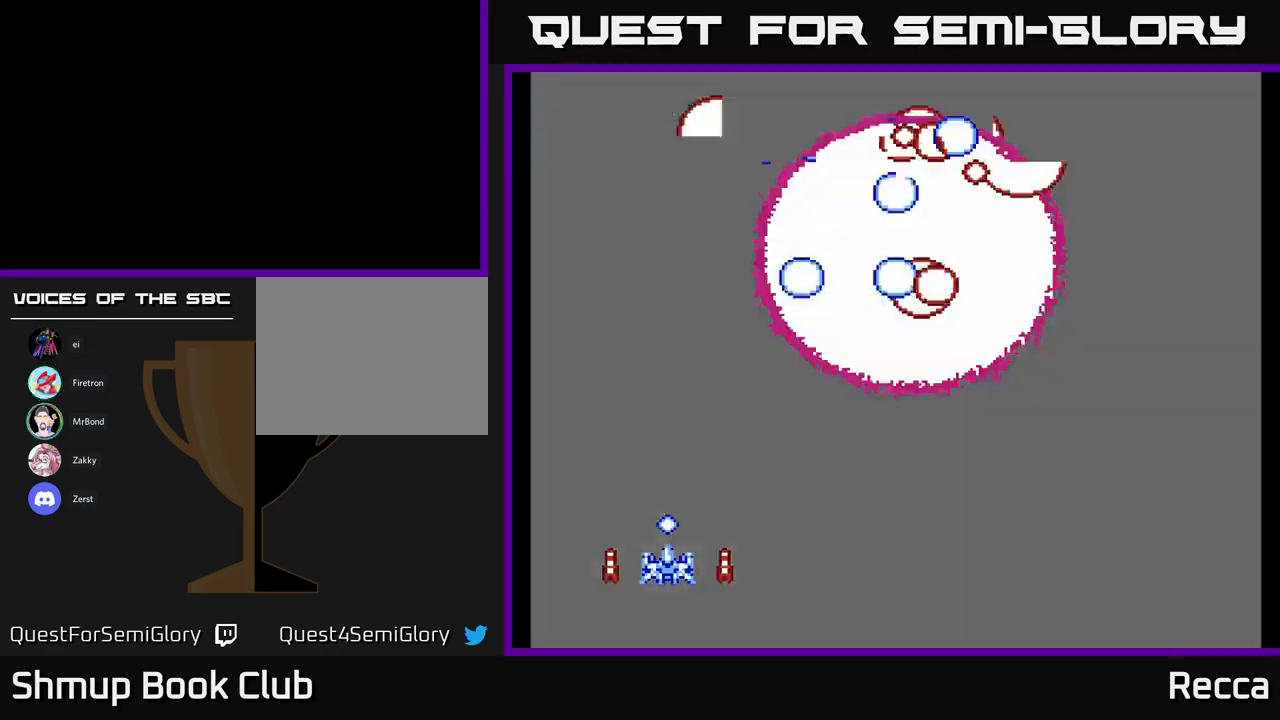
{"buttons": [], "events": [[34, "DPAD_RIGHT", "down"], [417, "DPAD_RIGHT", "up"]]}